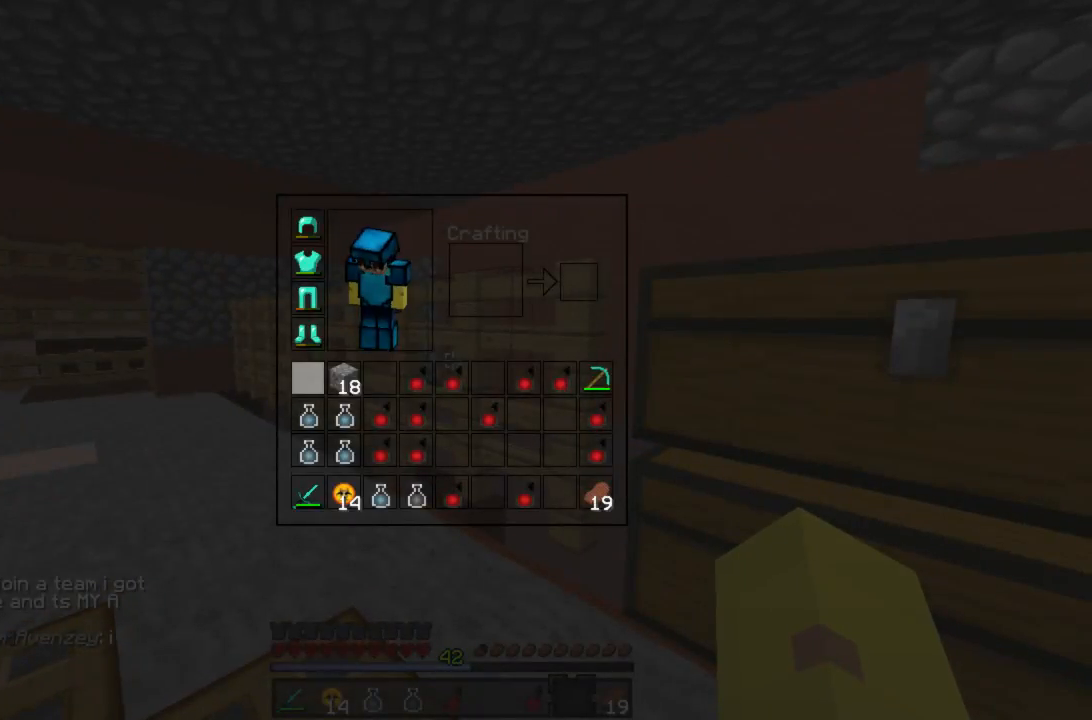
Gameplay with keyboard and mouse; each line is a JSON object with the keys and mouse buttons held at the frame after it. "events" lists presses ("down") and releases ("up") of "a", "d", "s", "w", "mouse_left" and "mouse_right" between this image and that frame as [ms after this image, input, new state], when the widget could be followed in between. "mouse_left", "mouse_right" = the "left", "right" buttons of the "mouse" list. No other keys are recorded. Fast repeated clicks can show as one long hold. Mouse movement is not recorded.
{"keys": ["w"], "mouse": [], "events": [[467, "w", "down"]]}
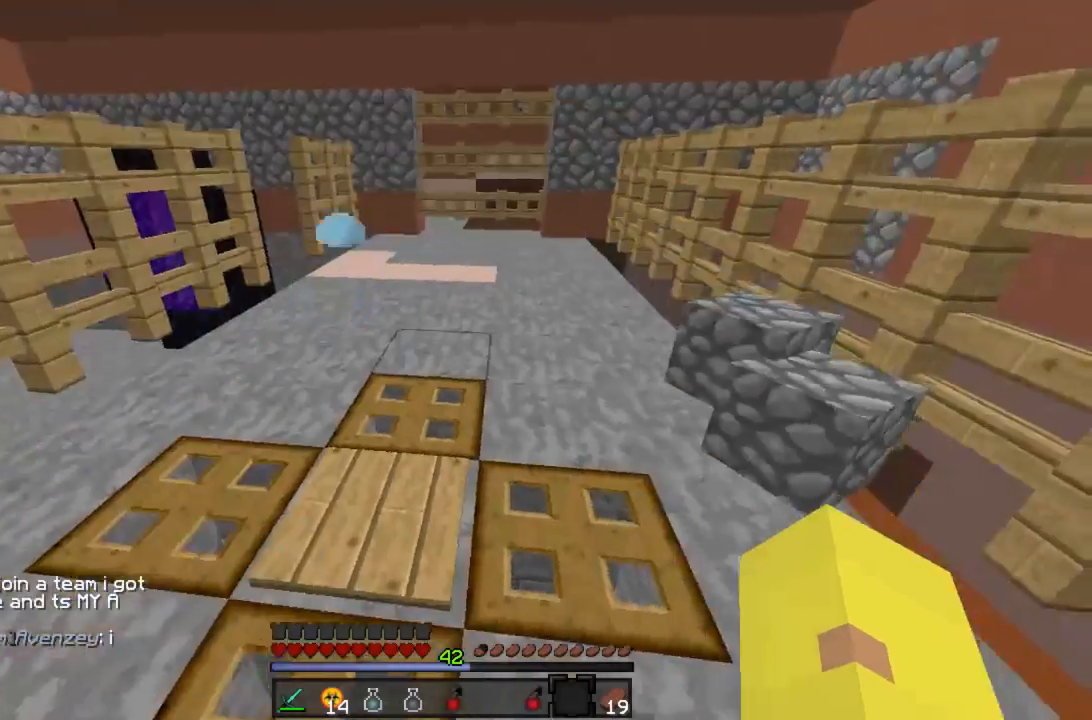
{"keys": ["w"], "mouse": [], "events": [[45, "a", "down"], [89, "w", "up"], [178, "a", "up"], [311, "a", "down"], [378, "a", "up"], [378, "mouse_right", "down"], [422, "mouse_right", "up"], [489, "w", "down"]]}
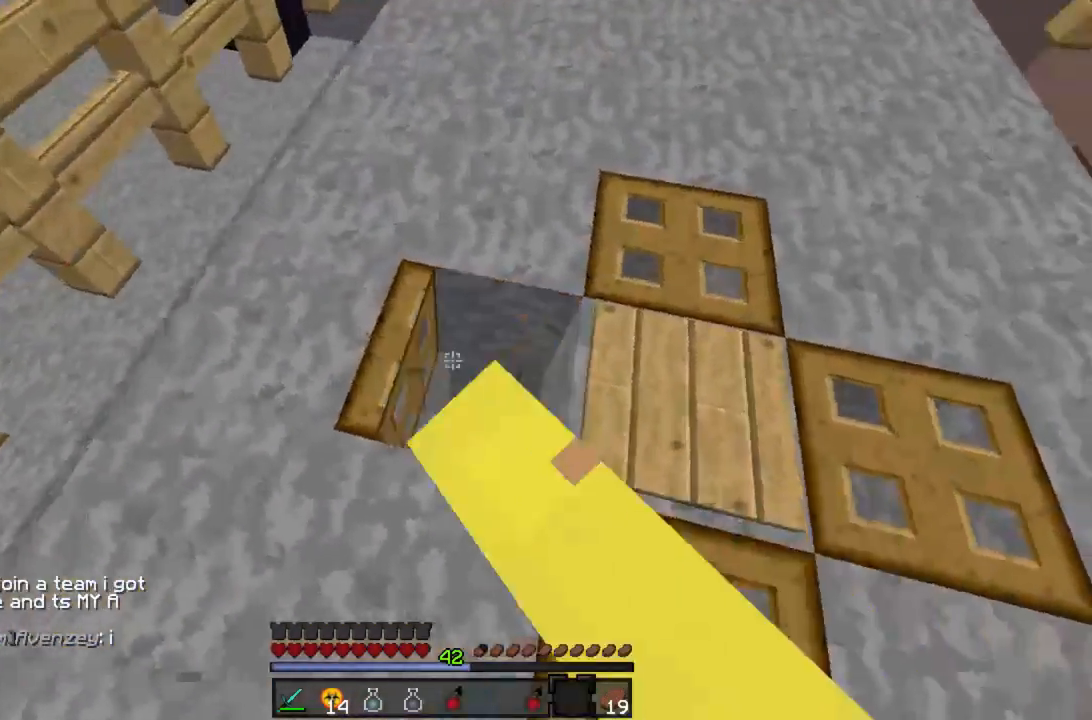
{"keys": ["a"], "mouse": [], "events": [[89, "w", "up"], [333, "d", "down"], [422, "d", "up"], [511, "a", "down"]]}
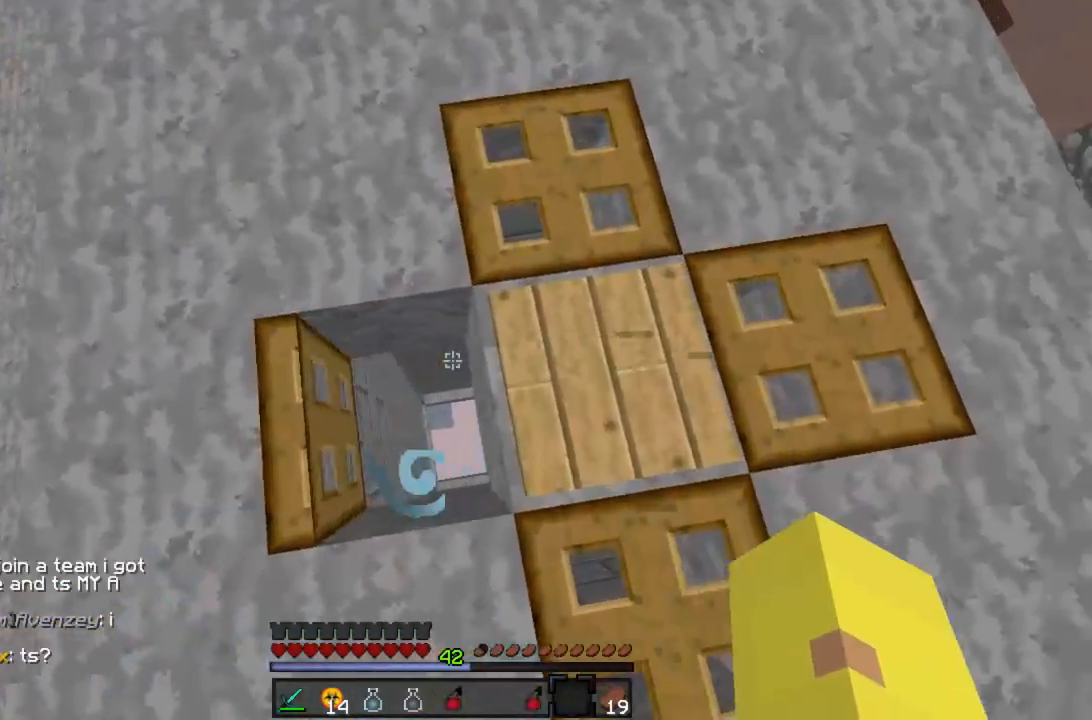
{"keys": [], "mouse": [], "events": [[111, "a", "up"]]}
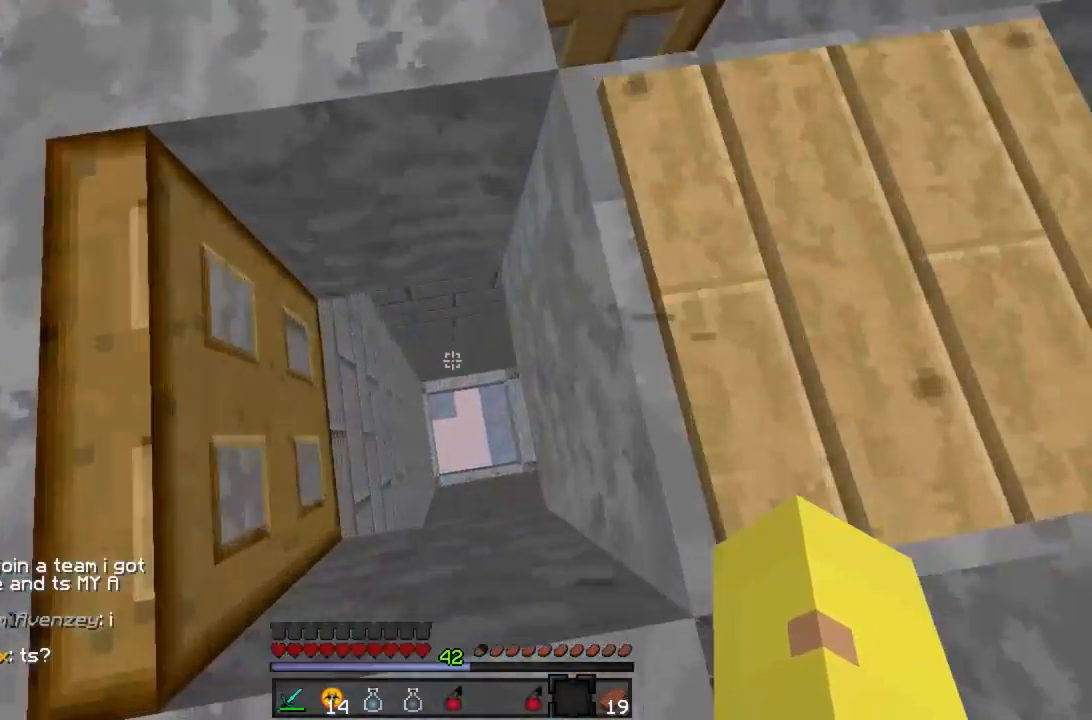
{"keys": [], "mouse": ["right"], "events": [[467, "mouse_right", "down"]]}
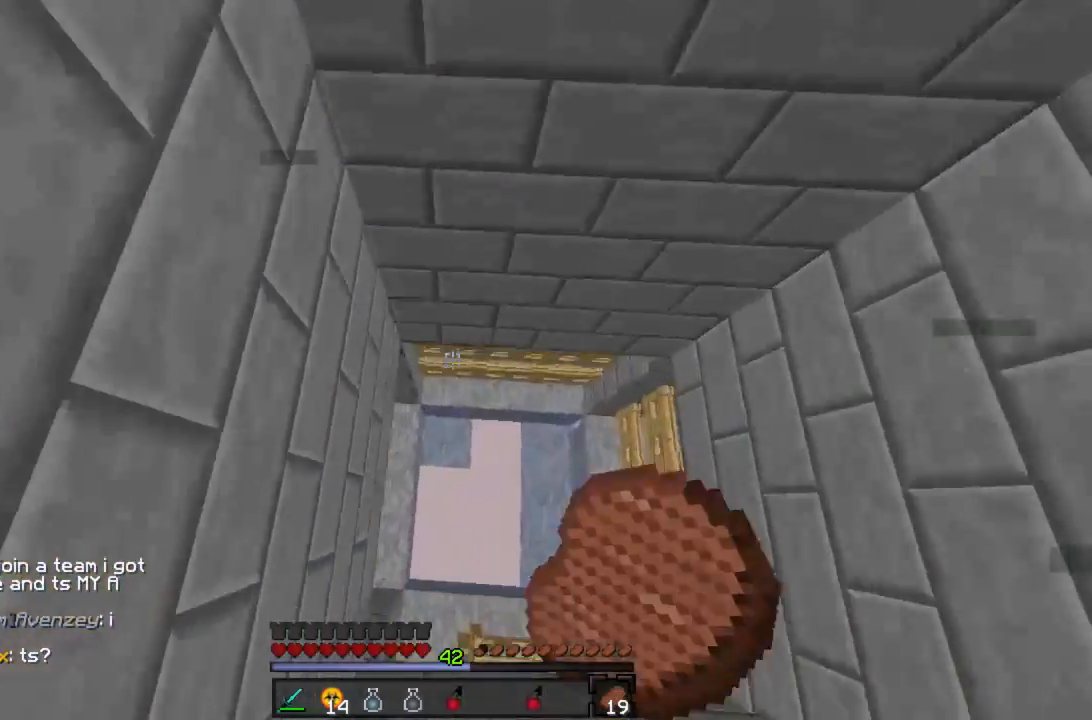
{"keys": ["a", "w"], "mouse": ["right"], "events": [[45, "w", "down"], [445, "a", "down"]]}
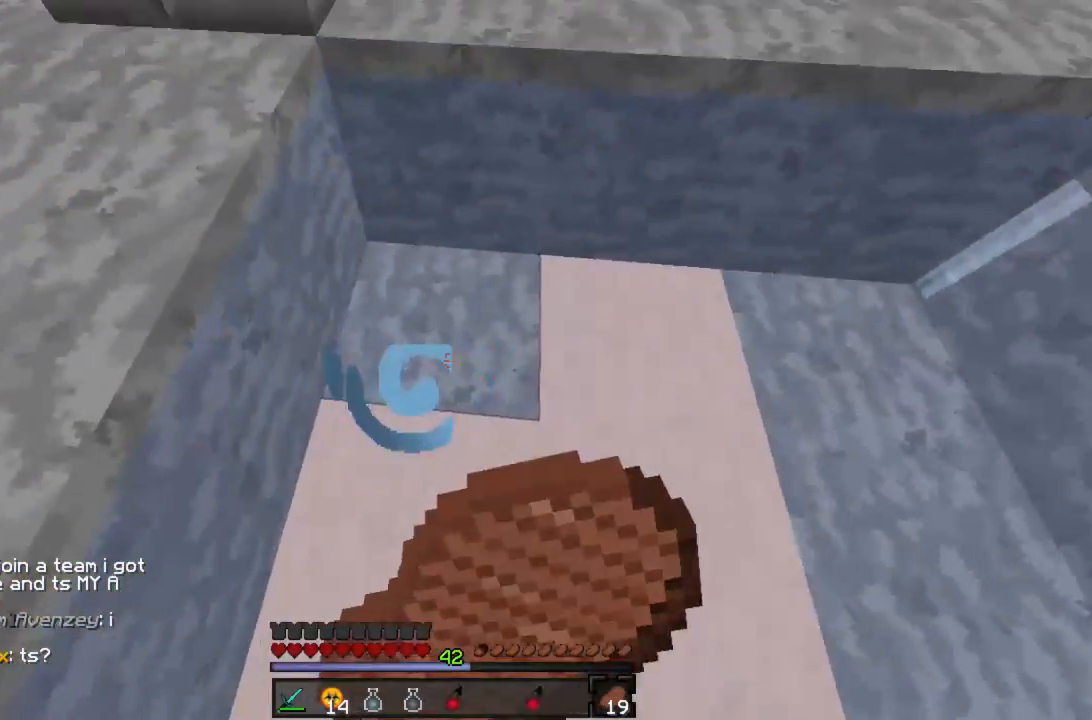
{"keys": ["a", "w"], "mouse": ["right"], "events": []}
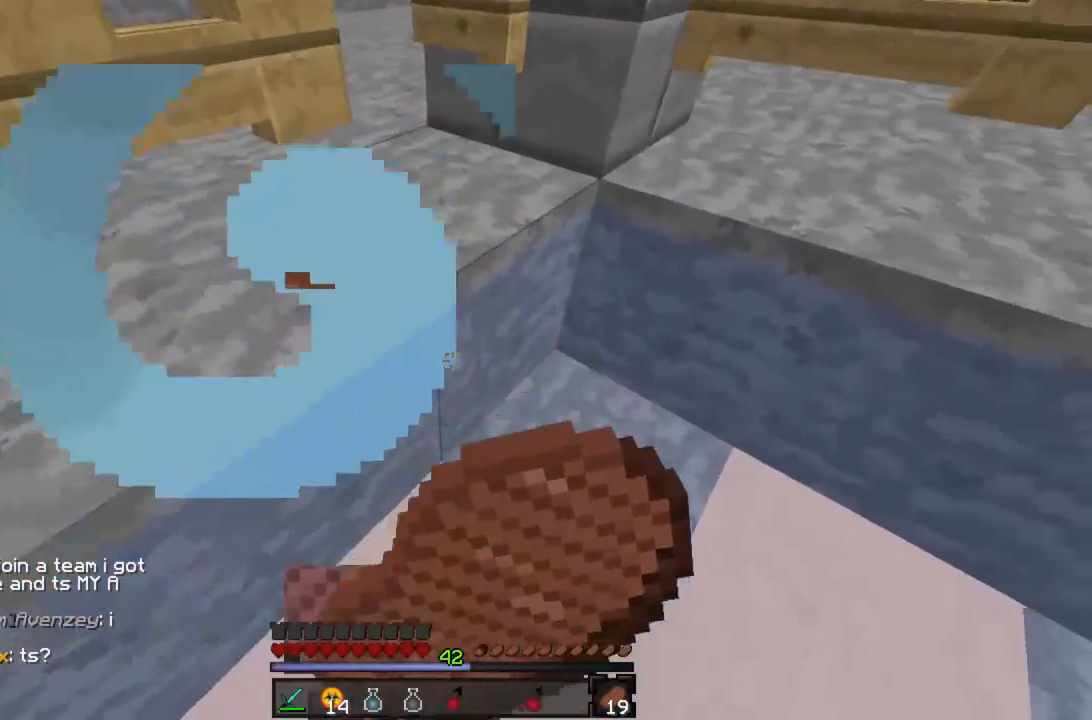
{"keys": ["a", "w"], "mouse": ["right"], "events": []}
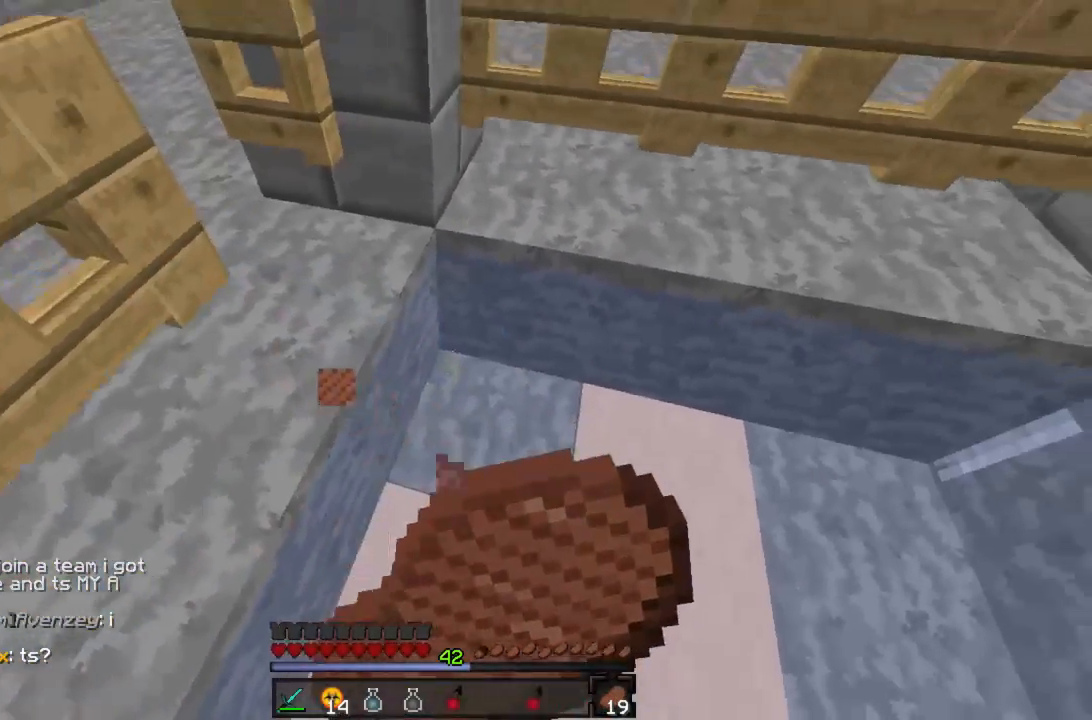
{"keys": ["a", "w"], "mouse": [], "events": [[378, "mouse_right", "up"]]}
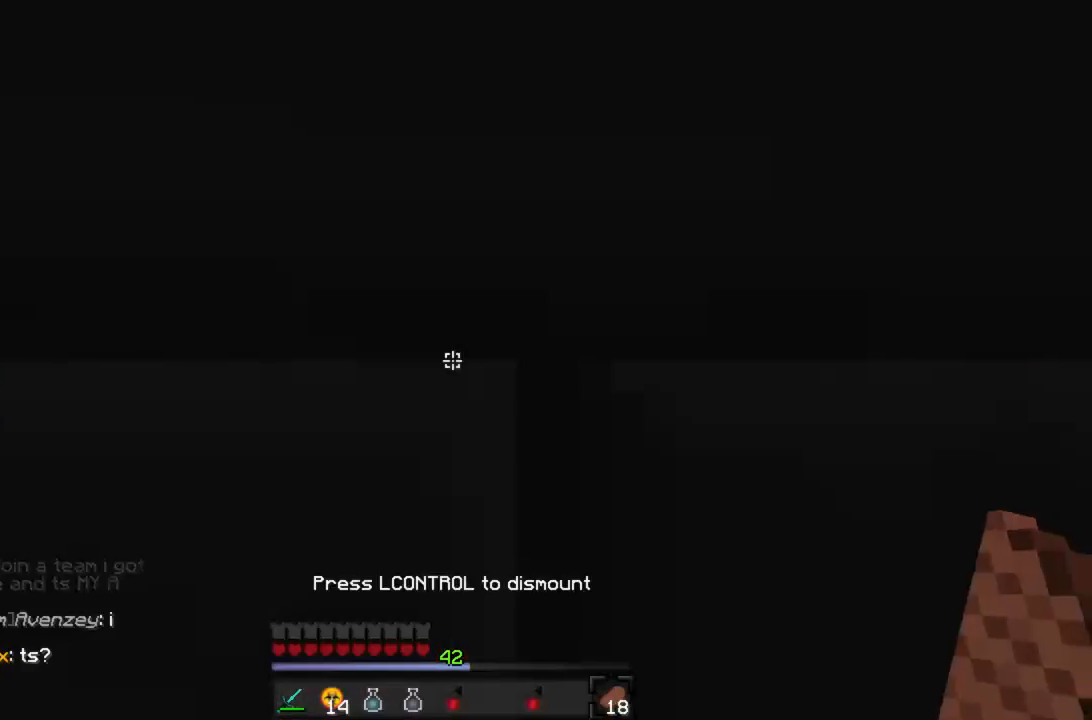
{"keys": [], "mouse": [], "events": [[89, "a", "up"], [156, "w", "up"]]}
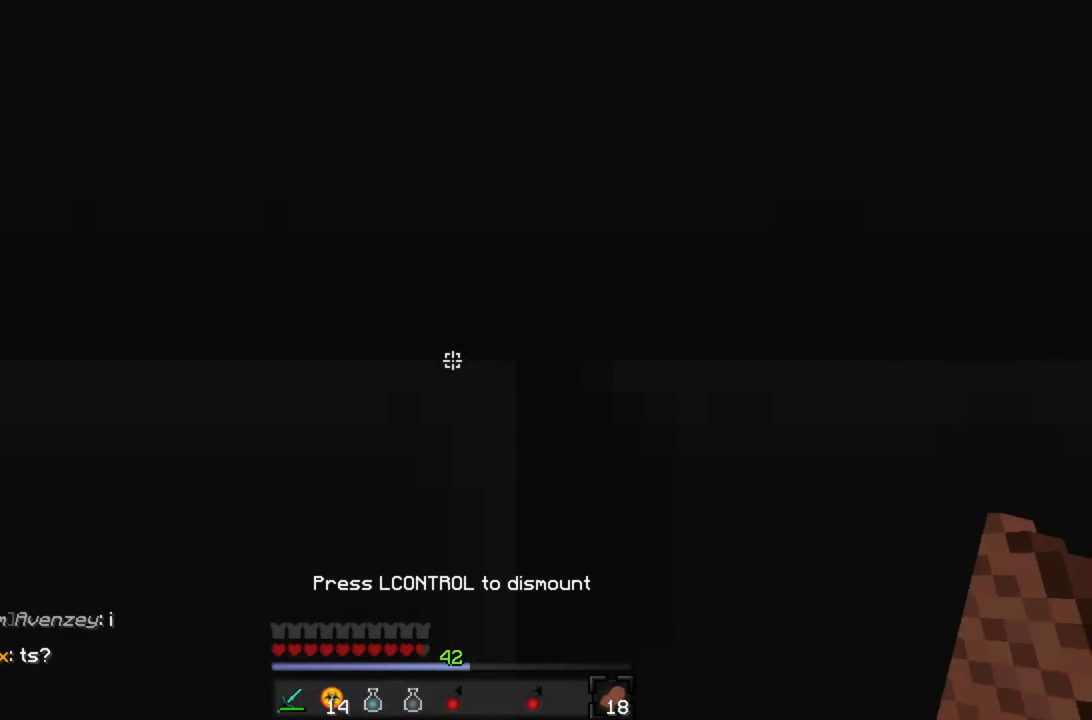
{"keys": ["d"], "mouse": [], "events": [[133, "d", "down"], [267, "w", "down"], [467, "w", "up"]]}
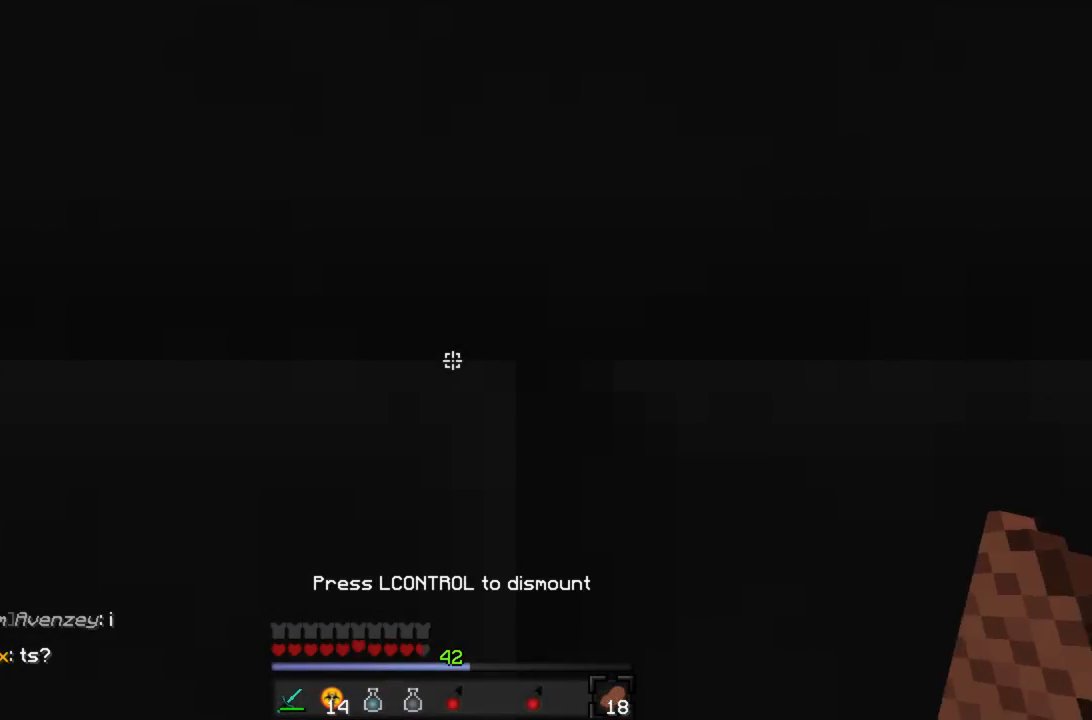
{"keys": ["d", "w"], "mouse": [], "events": [[489, "w", "down"]]}
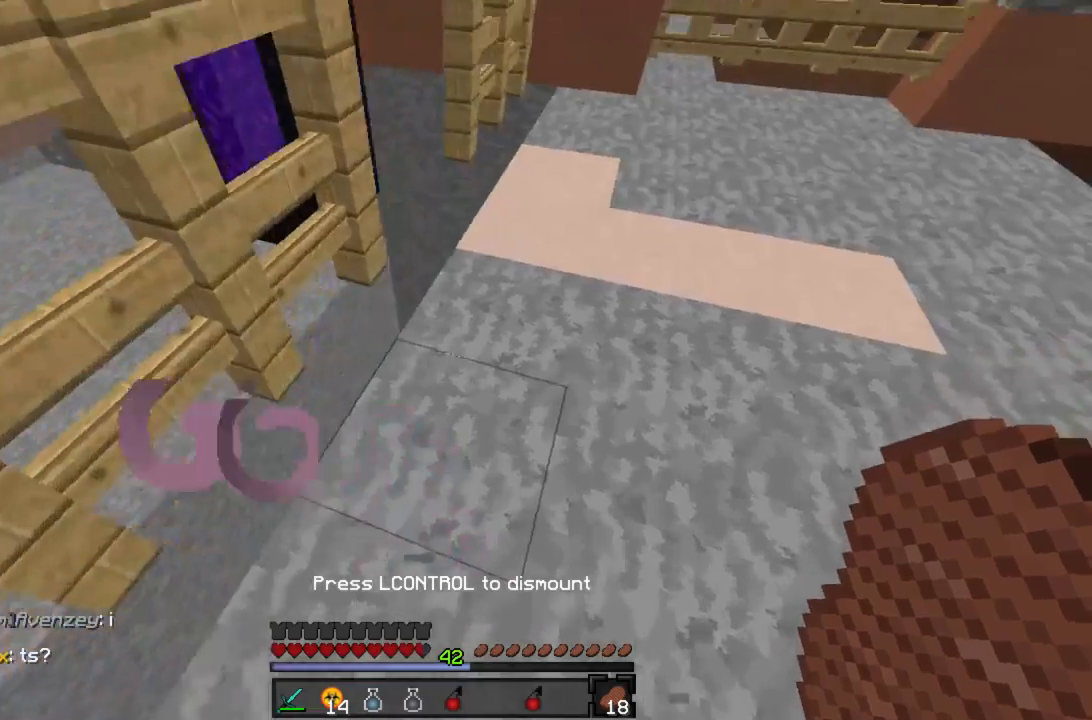
{"keys": ["d", "w"], "mouse": [], "events": [[133, "d", "up"], [178, "w", "up"], [378, "w", "down"], [400, "d", "down"]]}
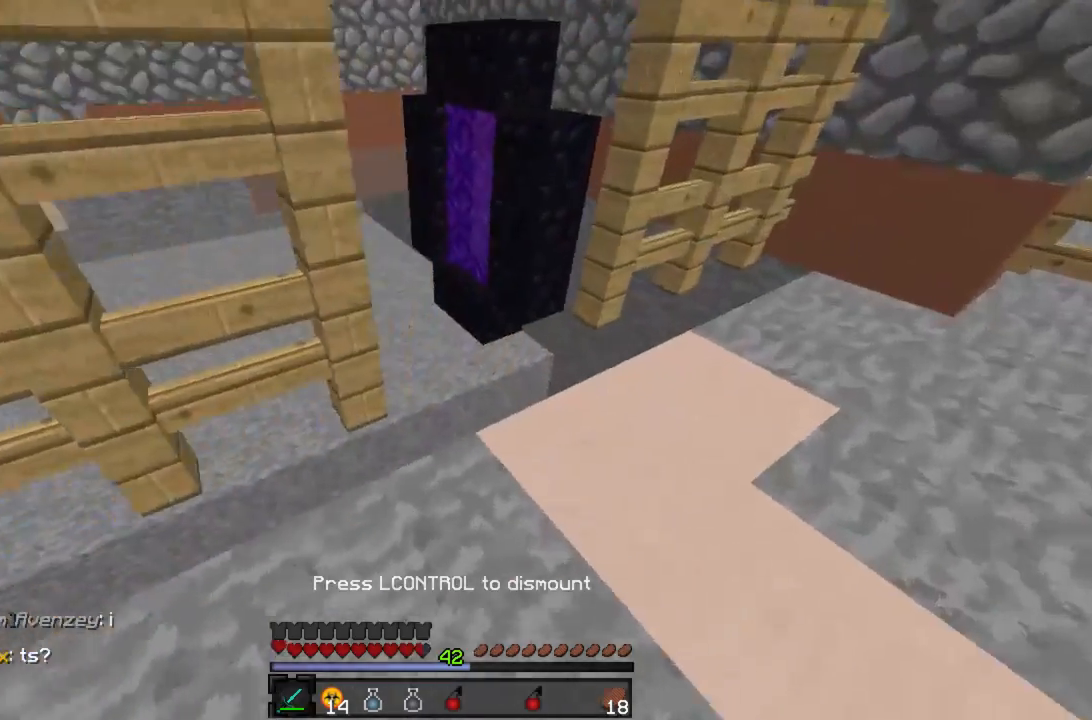
{"keys": ["w"], "mouse": [], "events": [[133, "d", "up"]]}
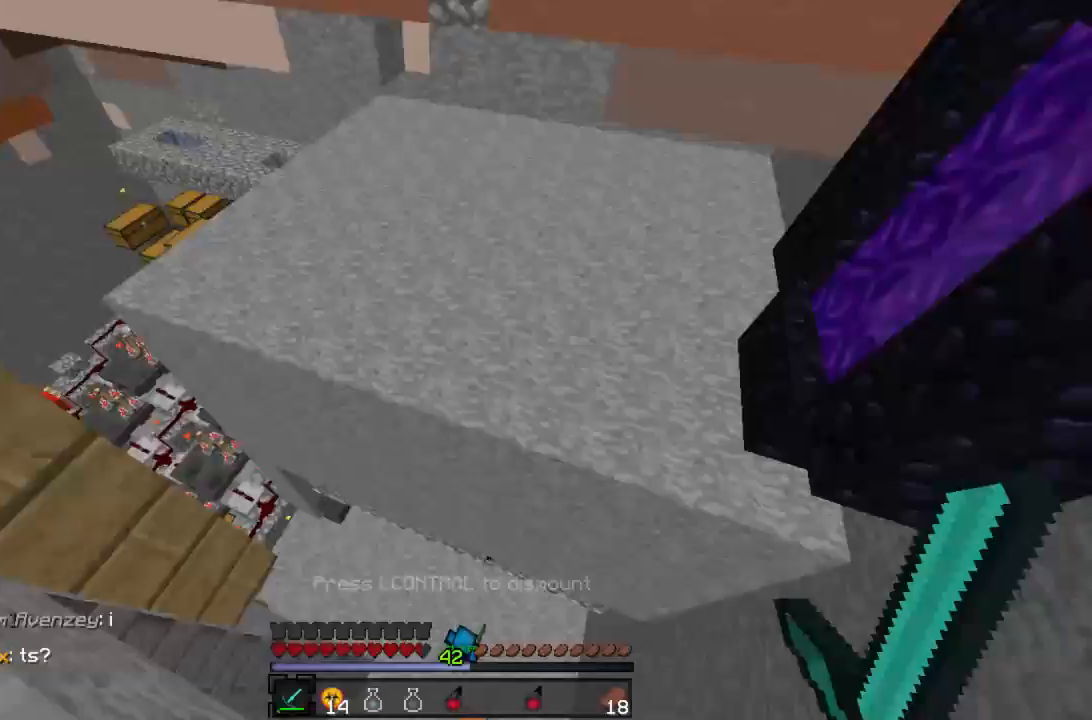
{"keys": ["a", "w"], "mouse": [], "events": [[289, "a", "down"]]}
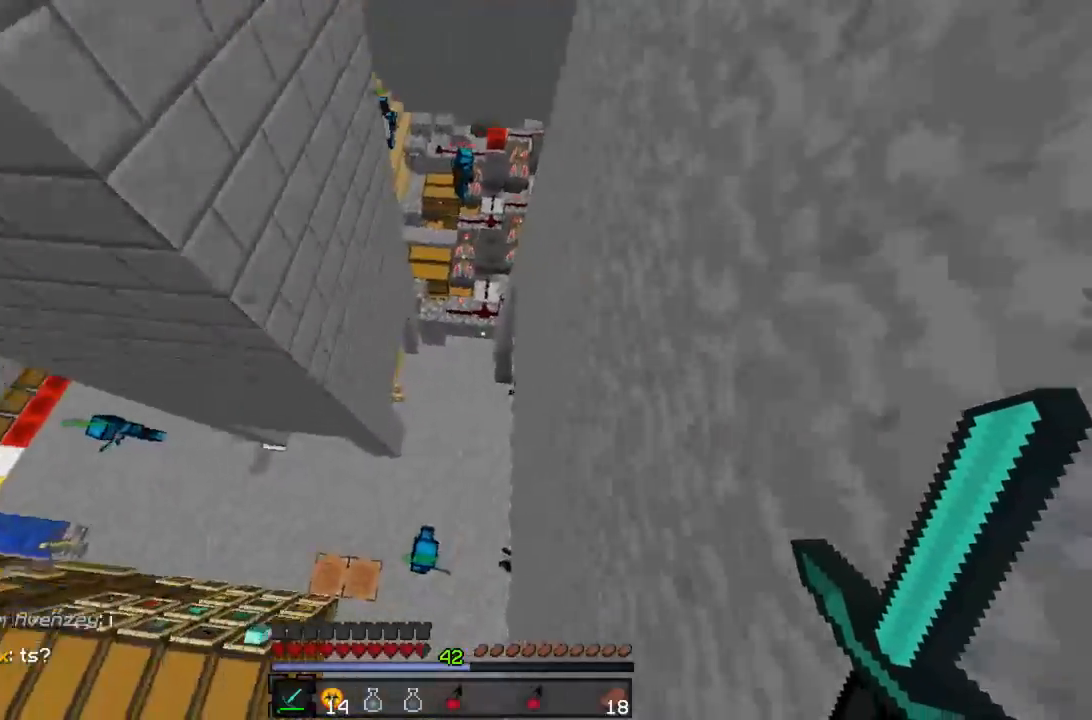
{"keys": ["w"], "mouse": [], "events": [[22, "a", "up"]]}
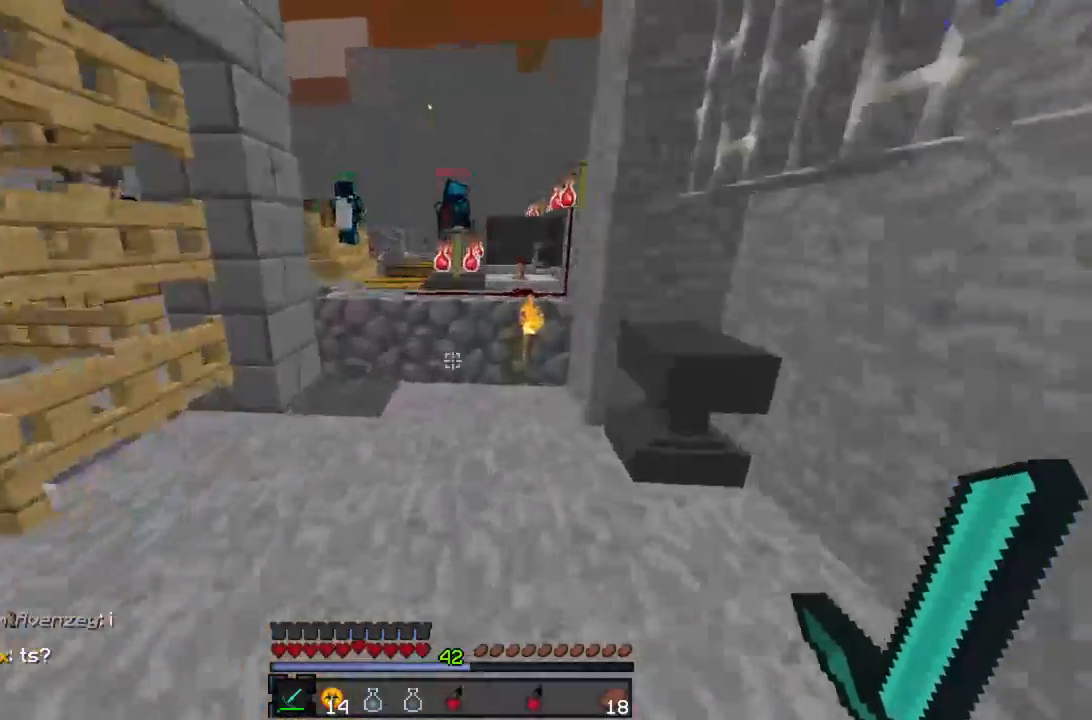
{"keys": ["w"], "mouse": [], "events": []}
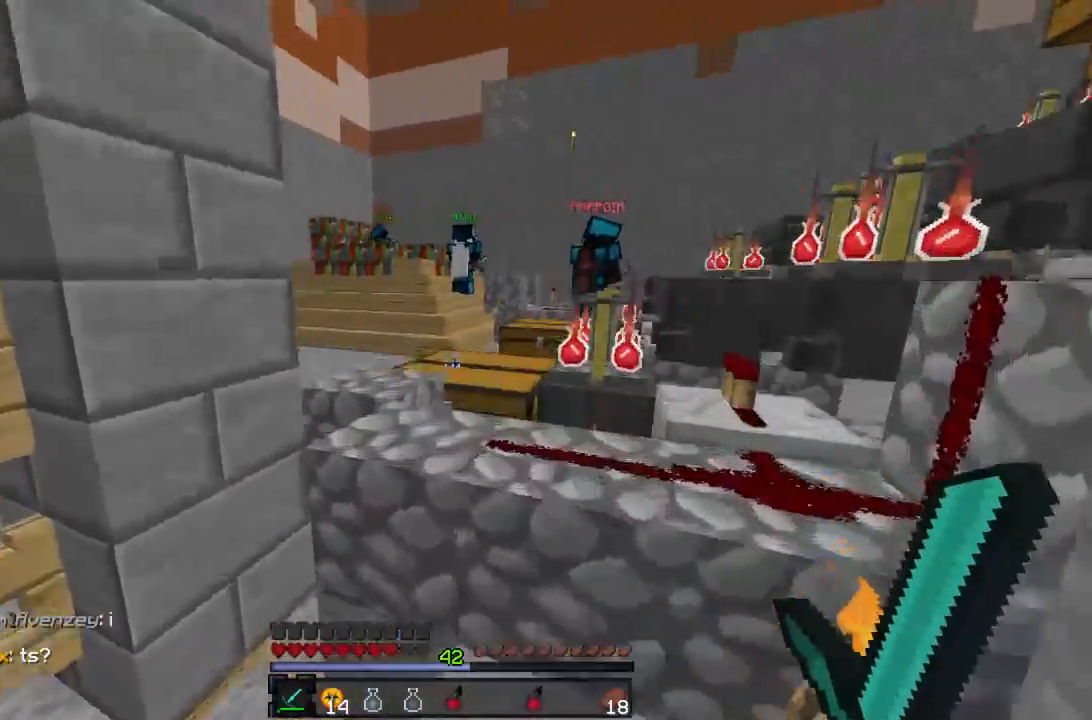
{"keys": ["d", "w"], "mouse": [], "events": [[356, "d", "down"]]}
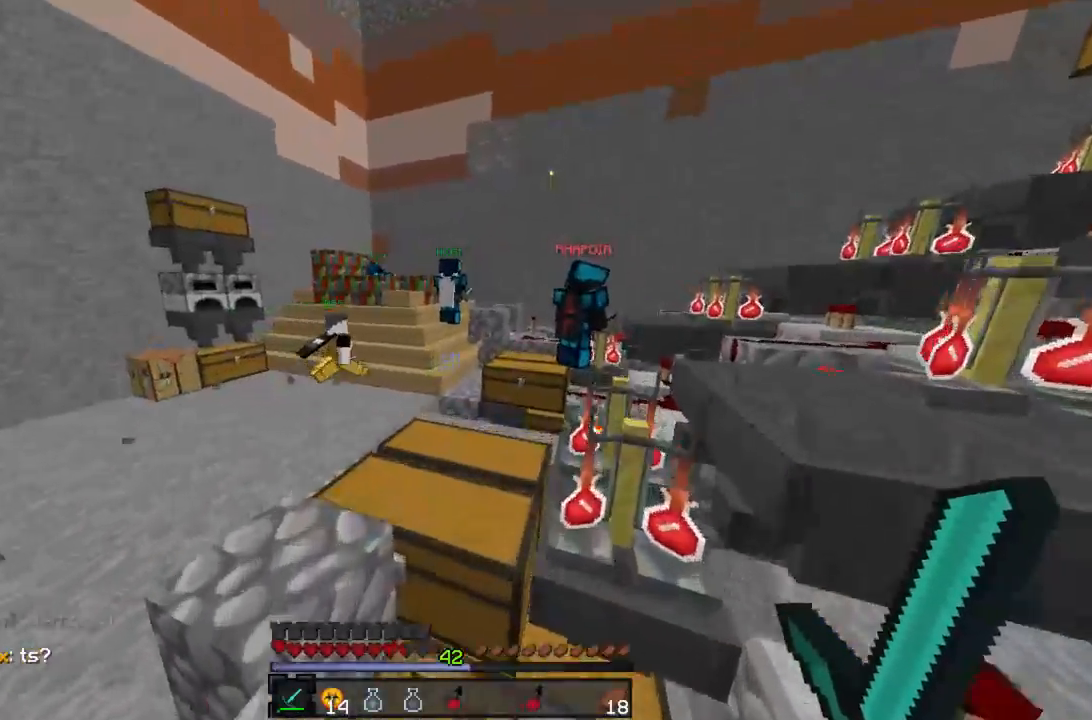
{"keys": ["a", "w"], "mouse": [], "events": [[44, "d", "up"], [133, "a", "down"]]}